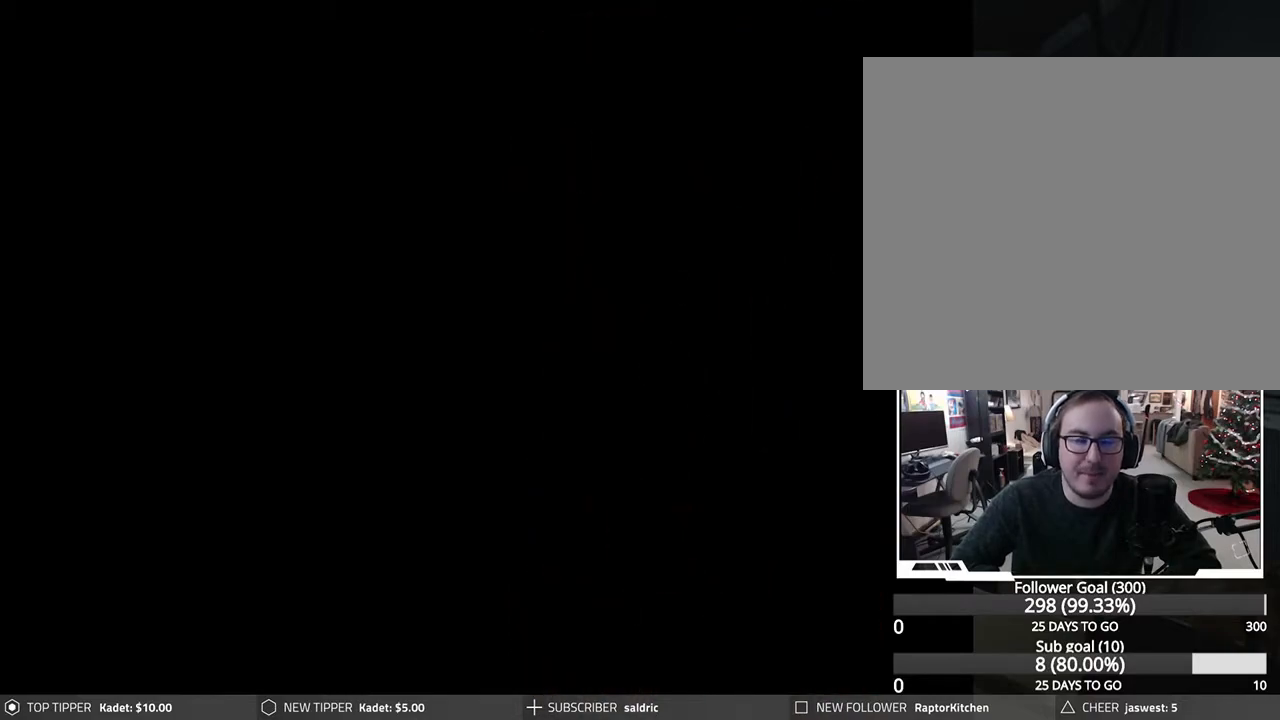
Gameplay with a controller (PlayStation layout); each line is a JSON object with the inputs held at the frame after it. "events" lists button and stick changes between this image and that frame as [ms after this image, input, new state], when the widget could be followed in between. Not read: right_stick.
{"buttons": [], "left_stick": "center", "events": []}
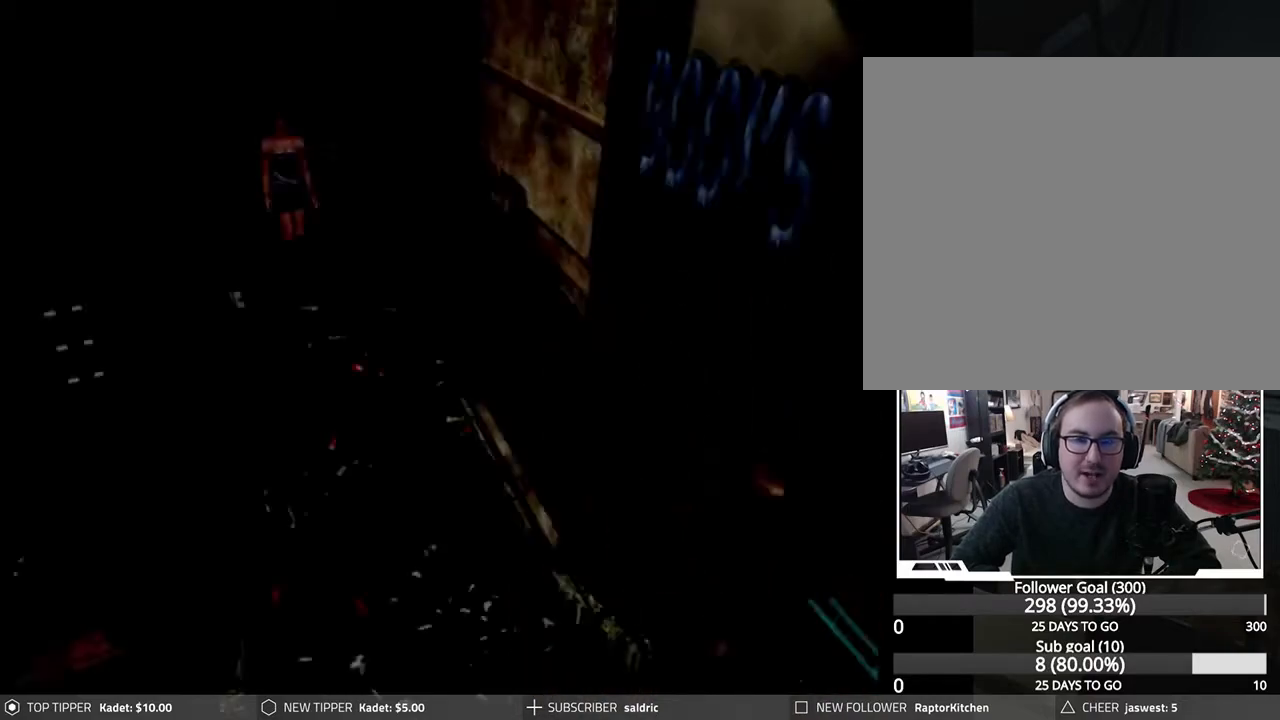
{"buttons": [], "left_stick": "center", "events": []}
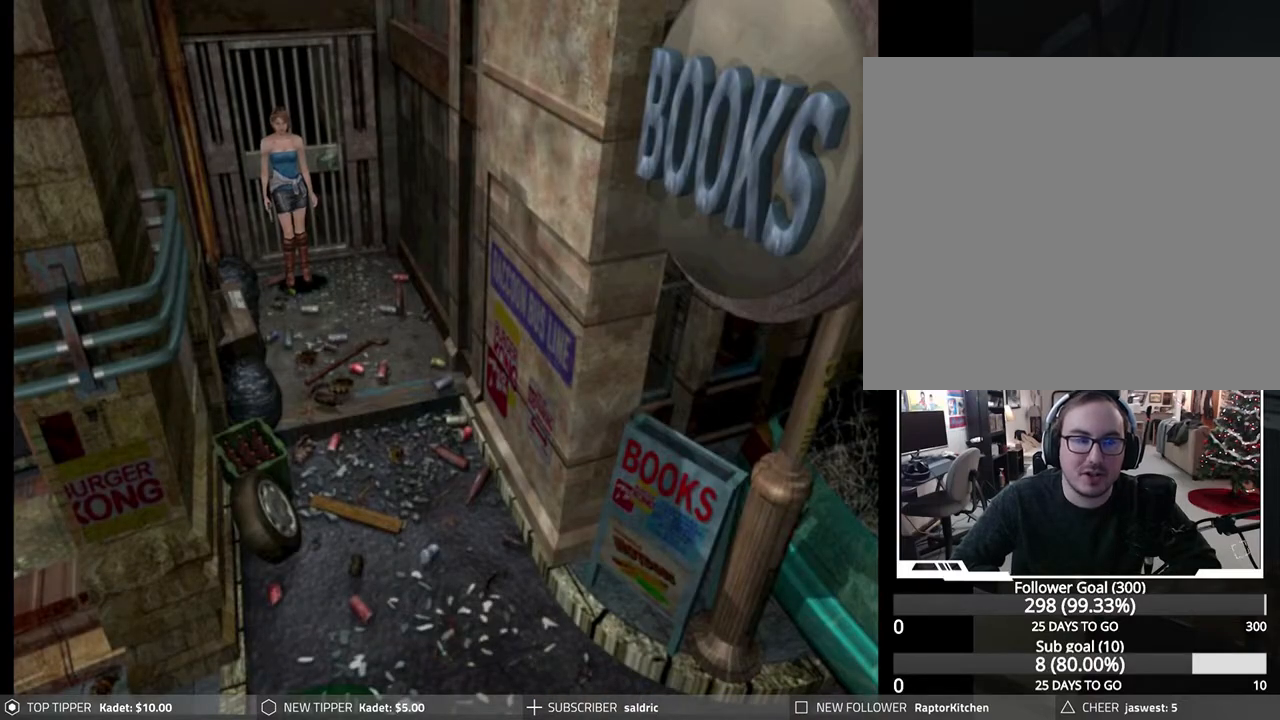
{"buttons": ["DPAD_LEFT"], "left_stick": "center", "events": [[83, "DPAD_LEFT", "down"]]}
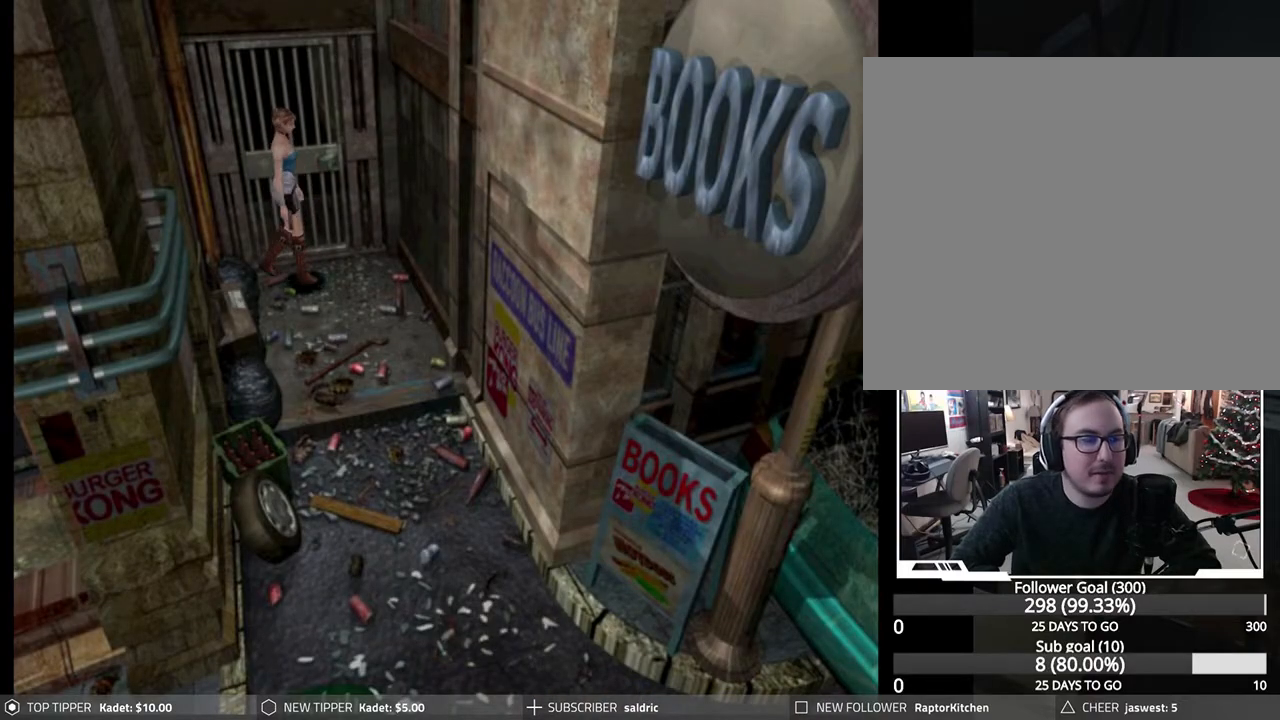
{"buttons": ["DPAD_DOWN"], "left_stick": "center", "events": [[400, "DPAD_DOWN", "down"], [450, "DPAD_LEFT", "up"]]}
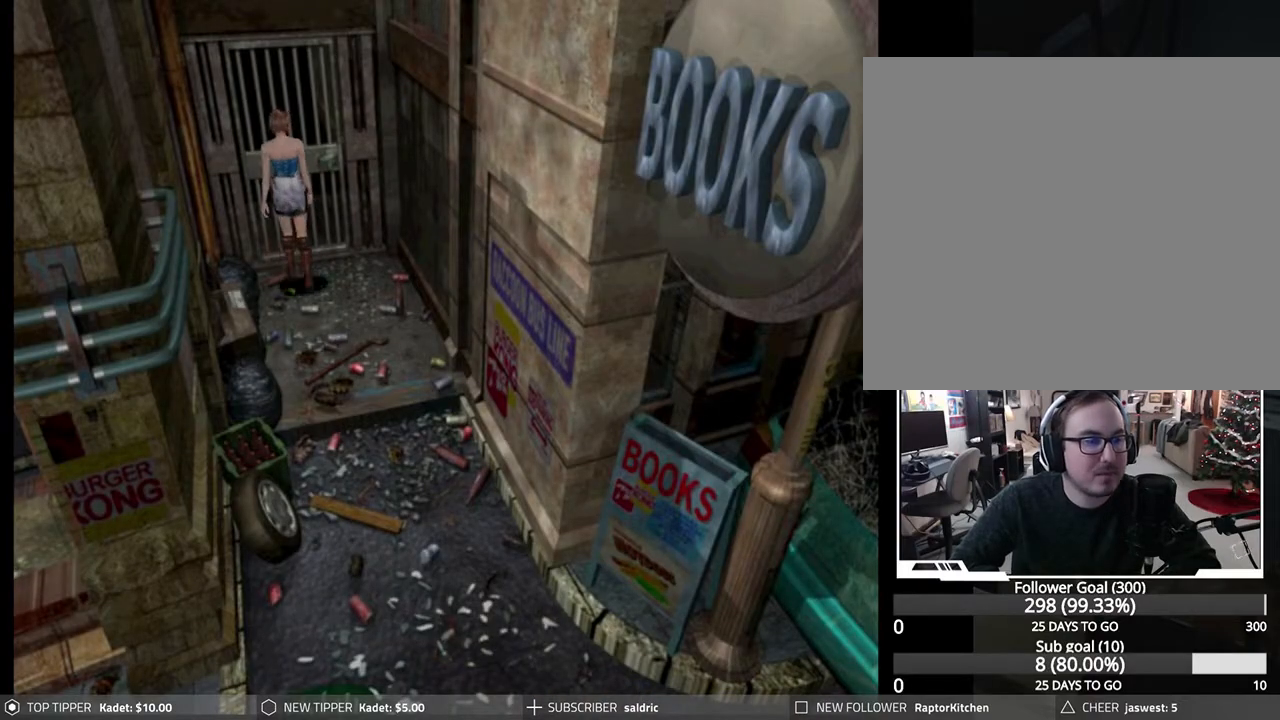
{"buttons": ["DPAD_DOWN"], "left_stick": "center", "events": []}
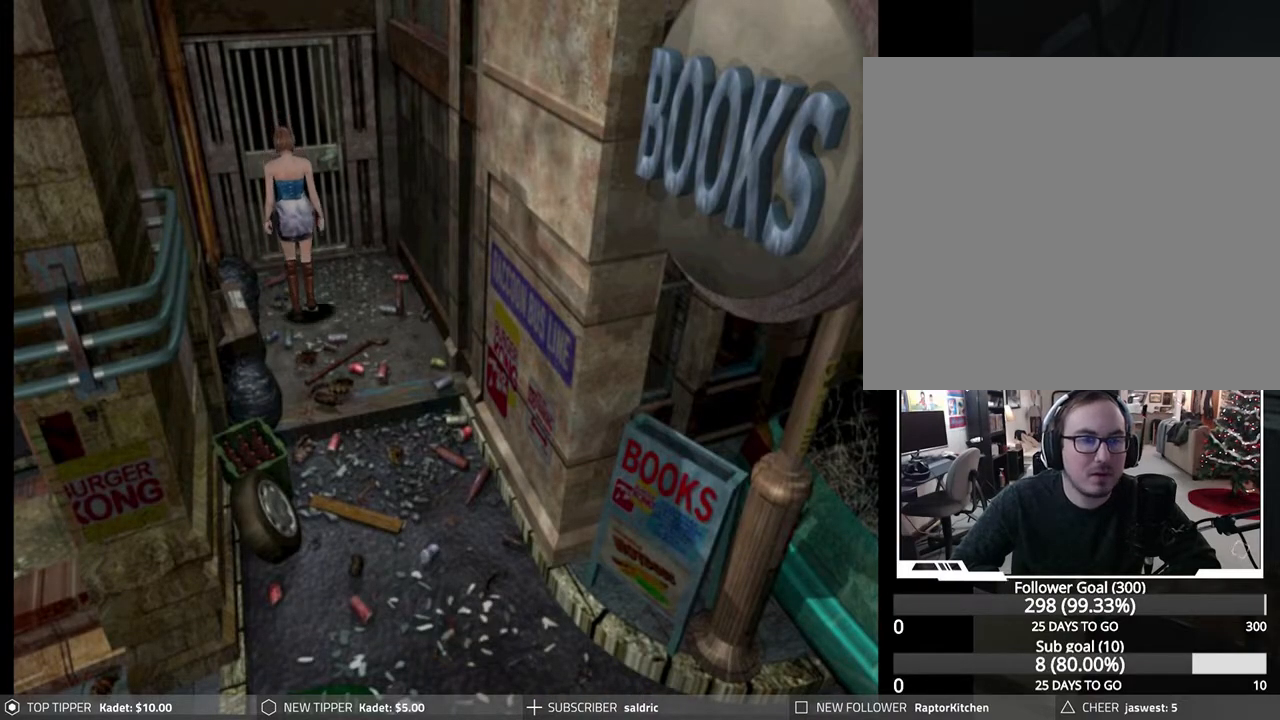
{"buttons": ["DPAD_DOWN"], "left_stick": "center", "events": [[300, "DPAD_LEFT", "down"], [450, "DPAD_LEFT", "up"]]}
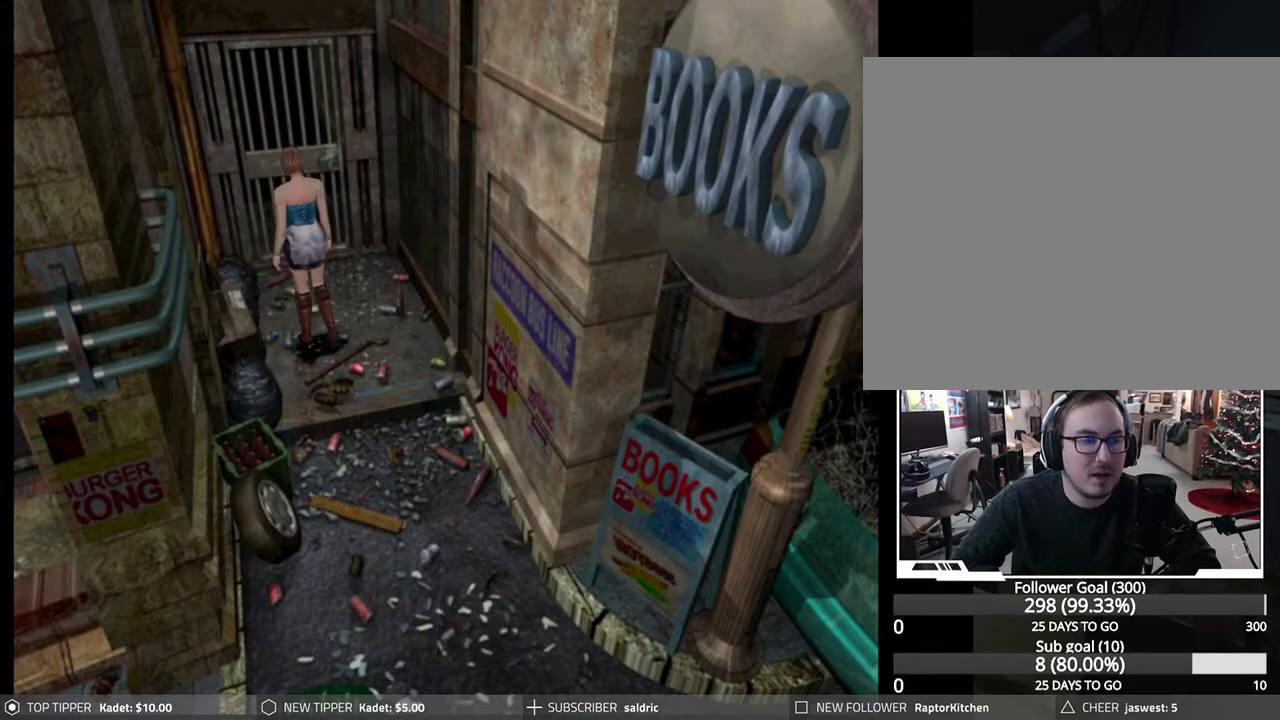
{"buttons": ["DPAD_DOWN"], "left_stick": "center", "events": []}
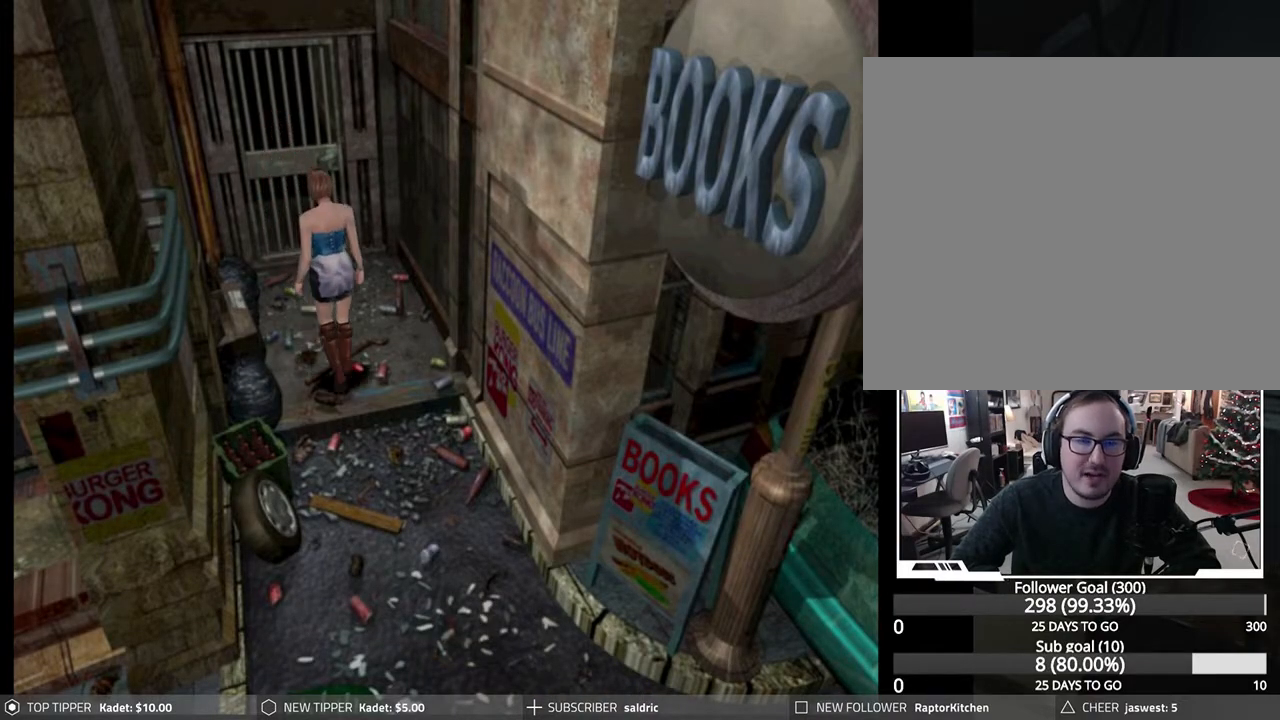
{"buttons": ["DPAD_DOWN"], "left_stick": "center", "events": []}
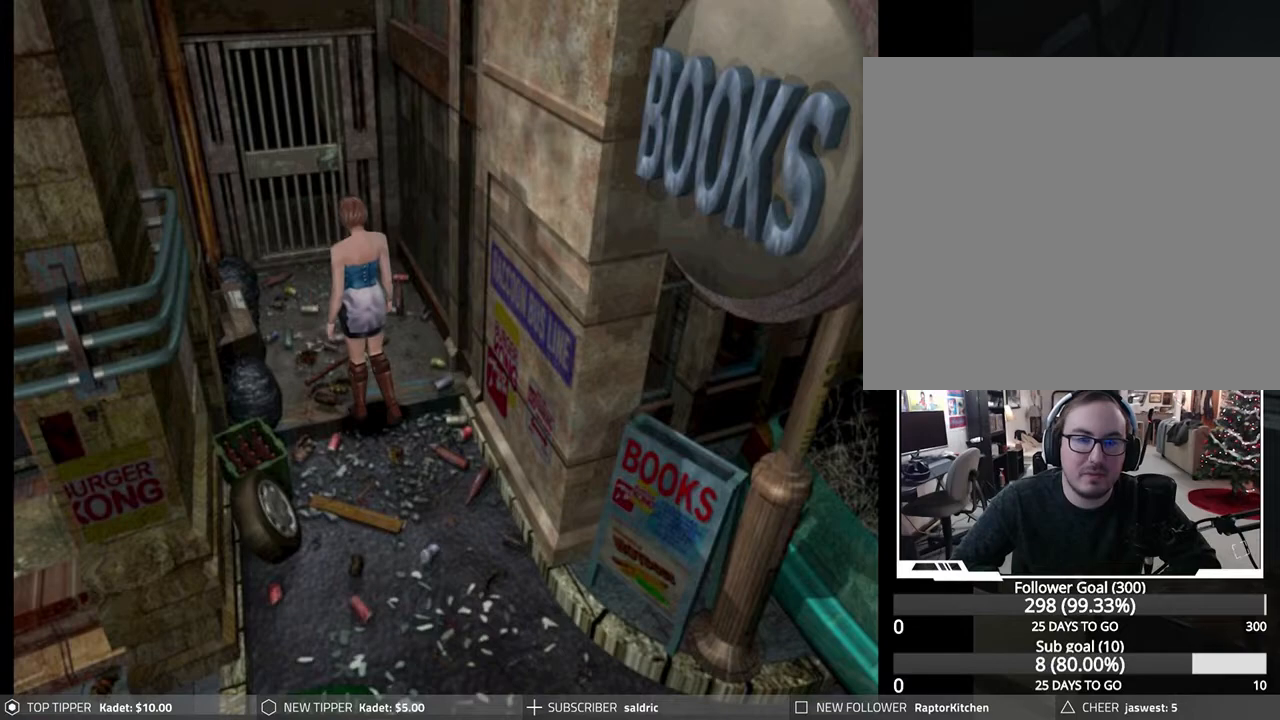
{"buttons": ["DPAD_DOWN"], "left_stick": "center", "events": []}
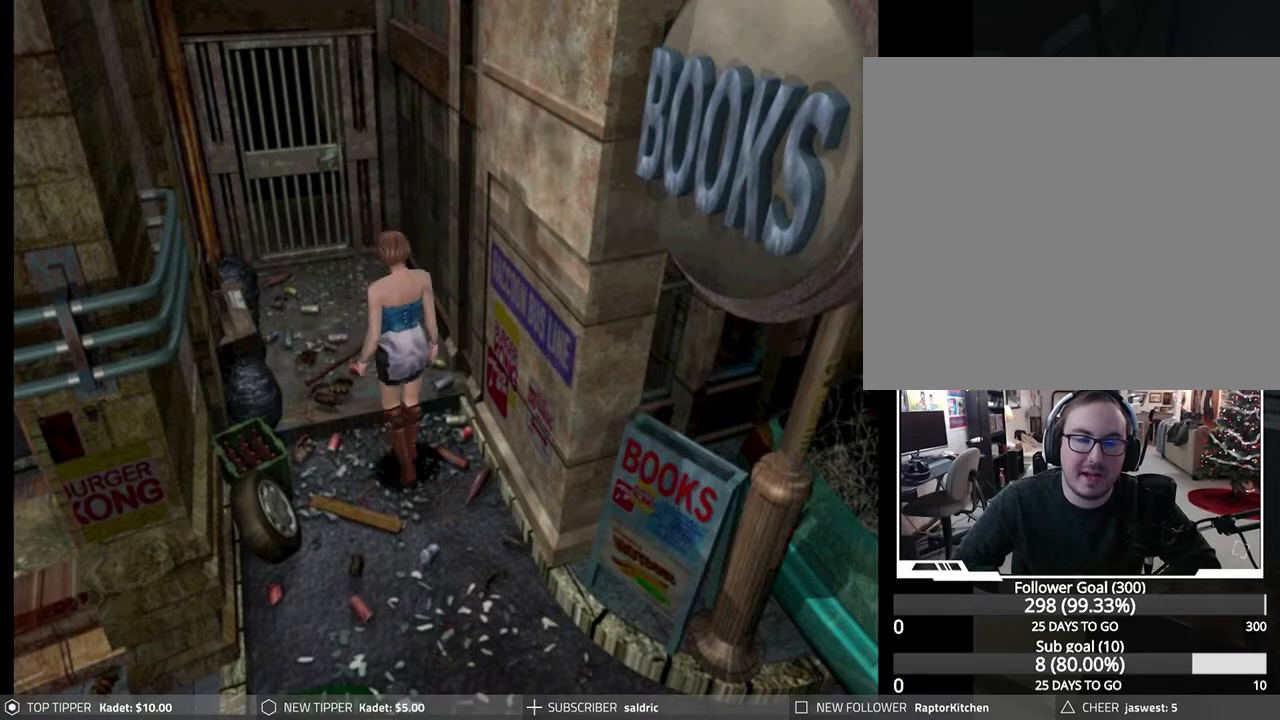
{"buttons": ["DPAD_DOWN"], "left_stick": "center", "events": []}
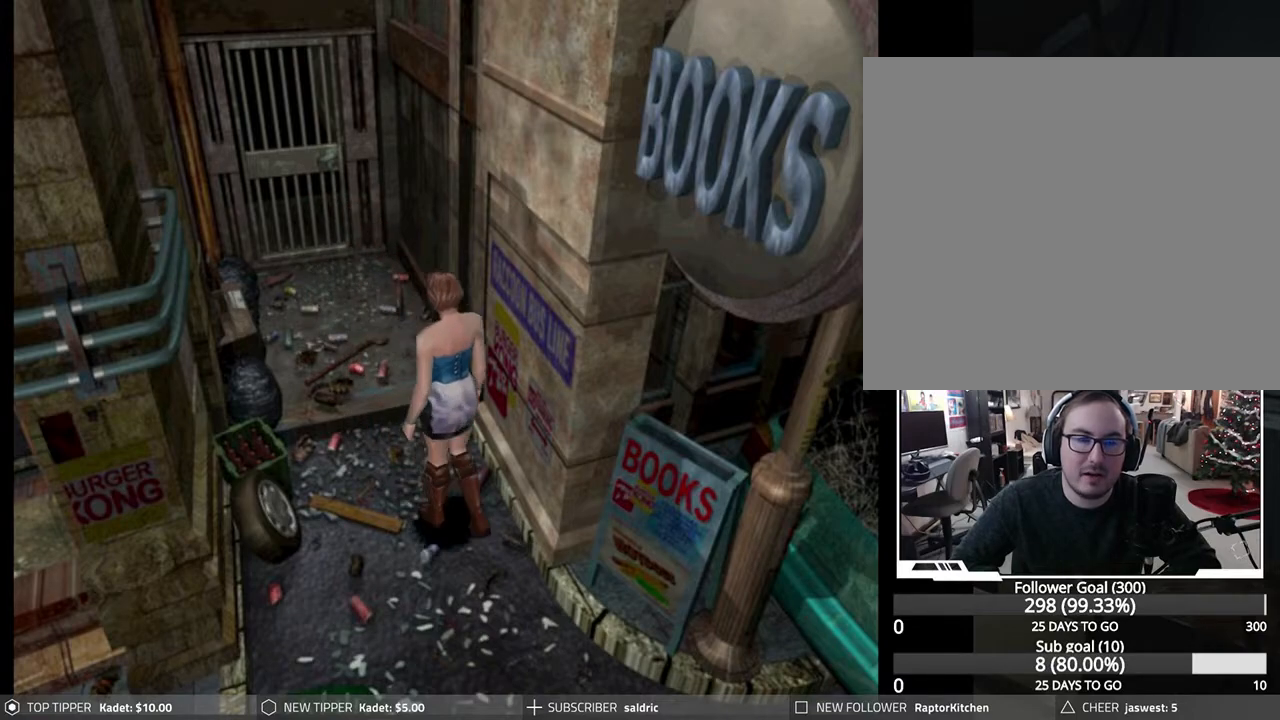
{"buttons": ["DPAD_RIGHT"], "left_stick": "center", "events": [[83, "DPAD_DOWN", "up"], [300, "DPAD_RIGHT", "down"]]}
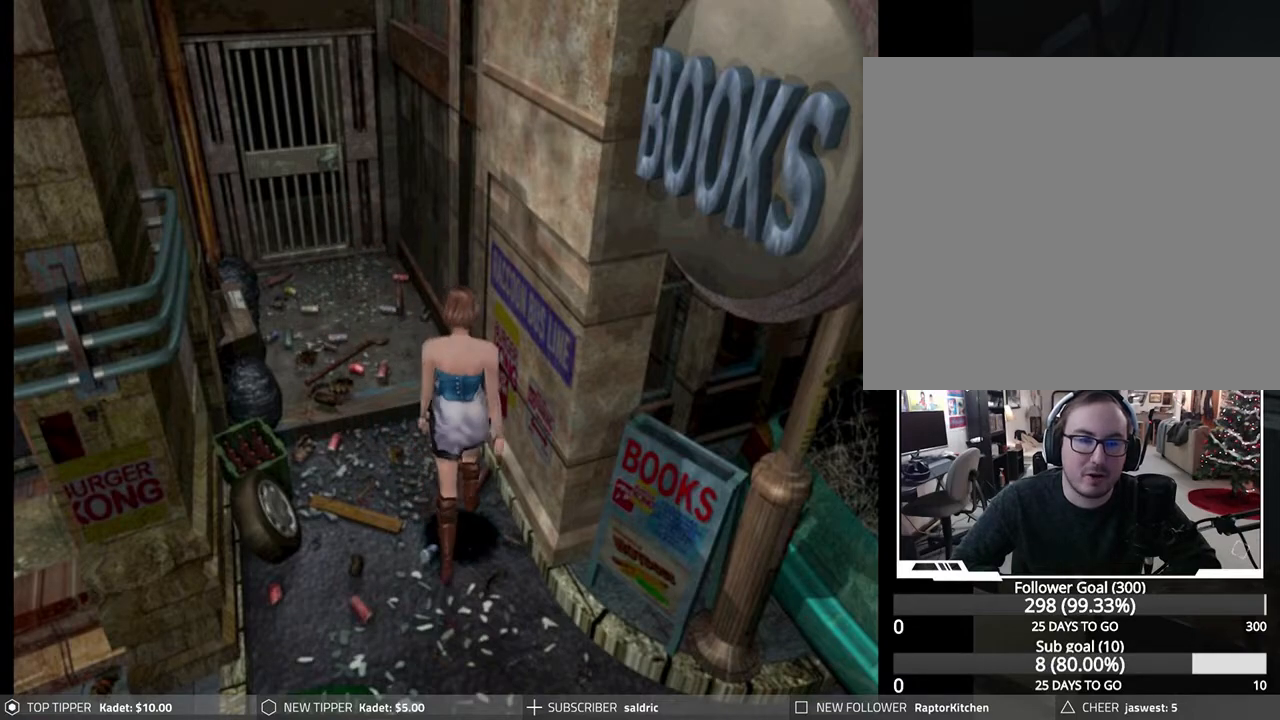
{"buttons": [], "left_stick": "center", "events": [[100, "DPAD_RIGHT", "up"]]}
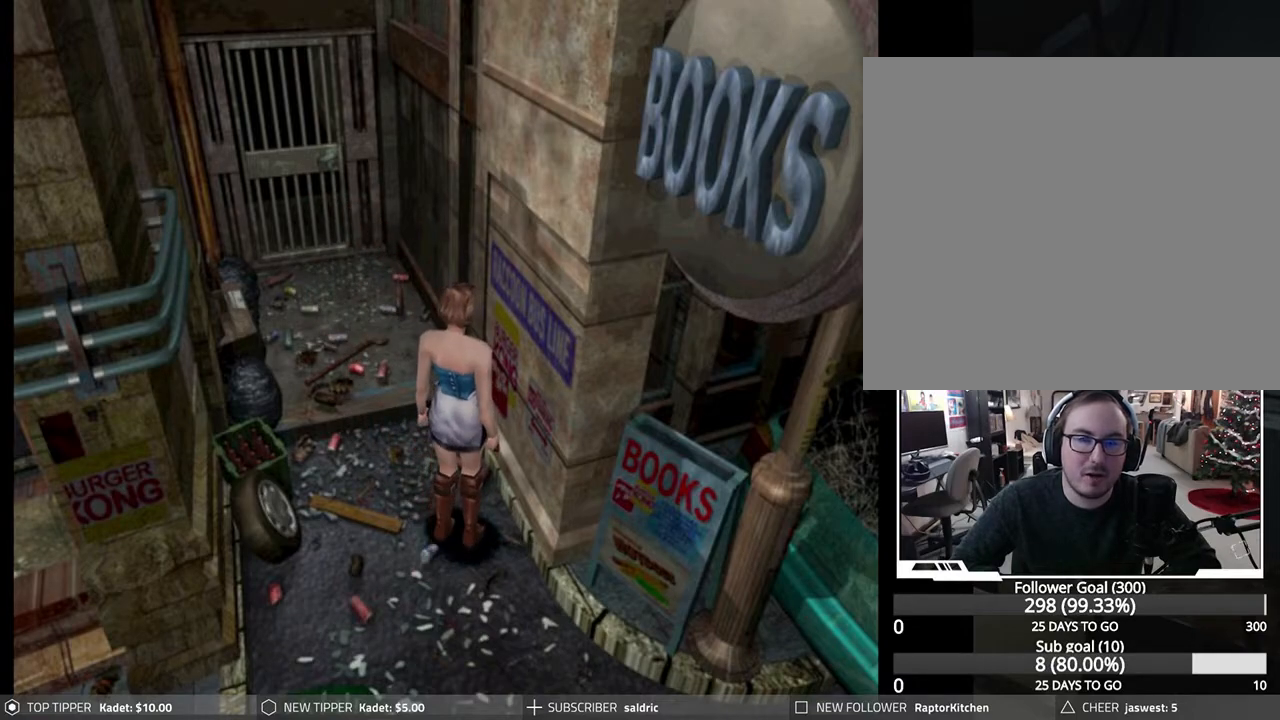
{"buttons": ["DPAD_LEFT"], "left_stick": "center", "events": [[300, "DPAD_LEFT", "down"]]}
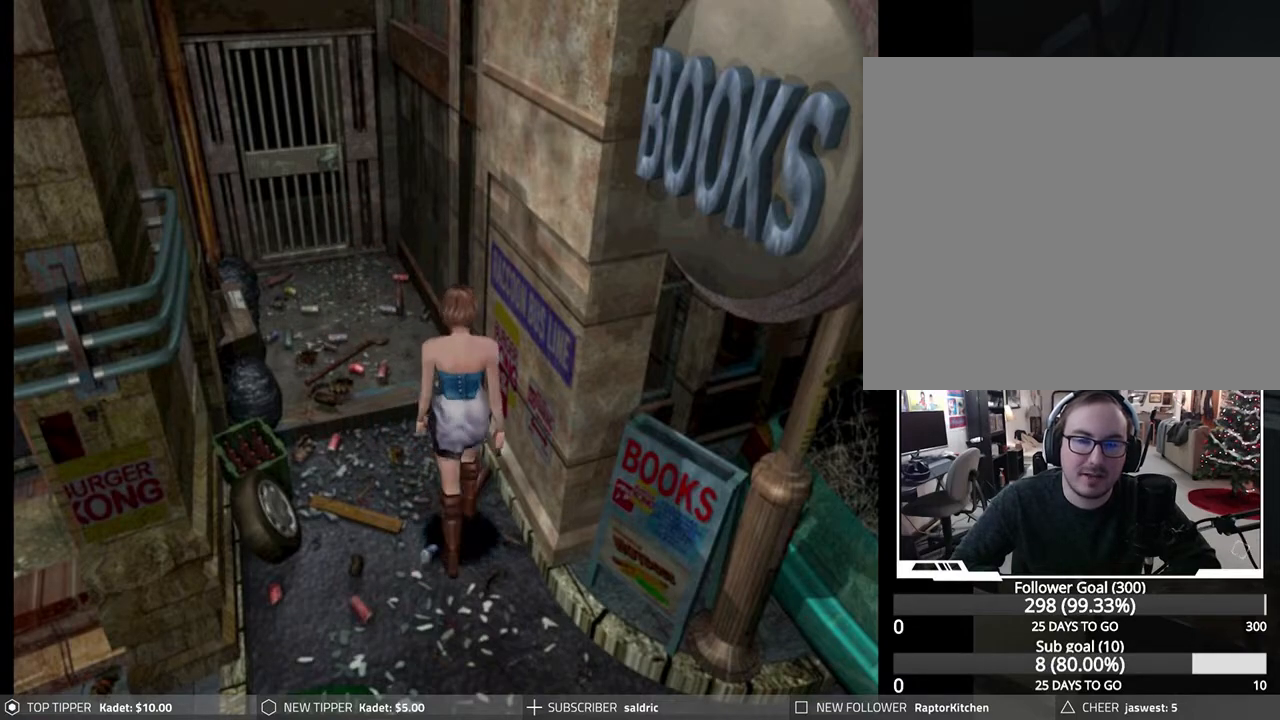
{"buttons": ["DPAD_DOWN"], "left_stick": "center", "events": [[83, "DPAD_DOWN", "down"], [150, "DPAD_LEFT", "up"]]}
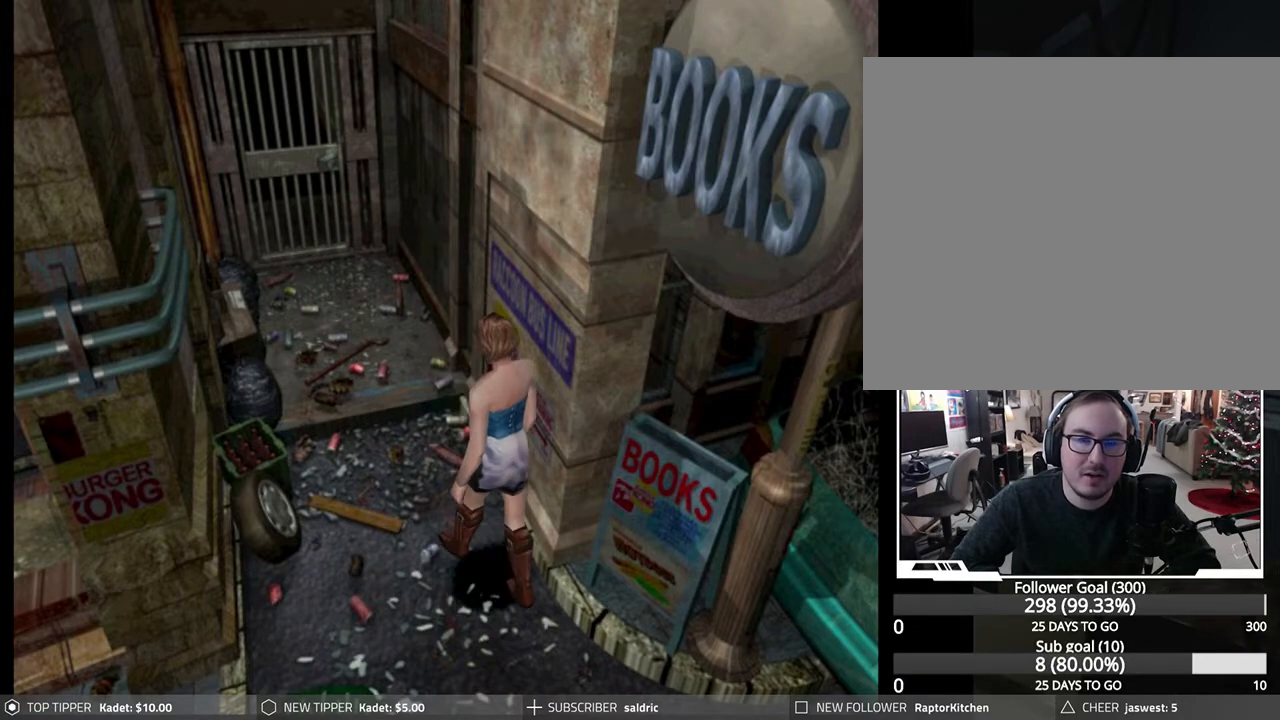
{"buttons": ["DPAD_DOWN"], "left_stick": "center", "events": []}
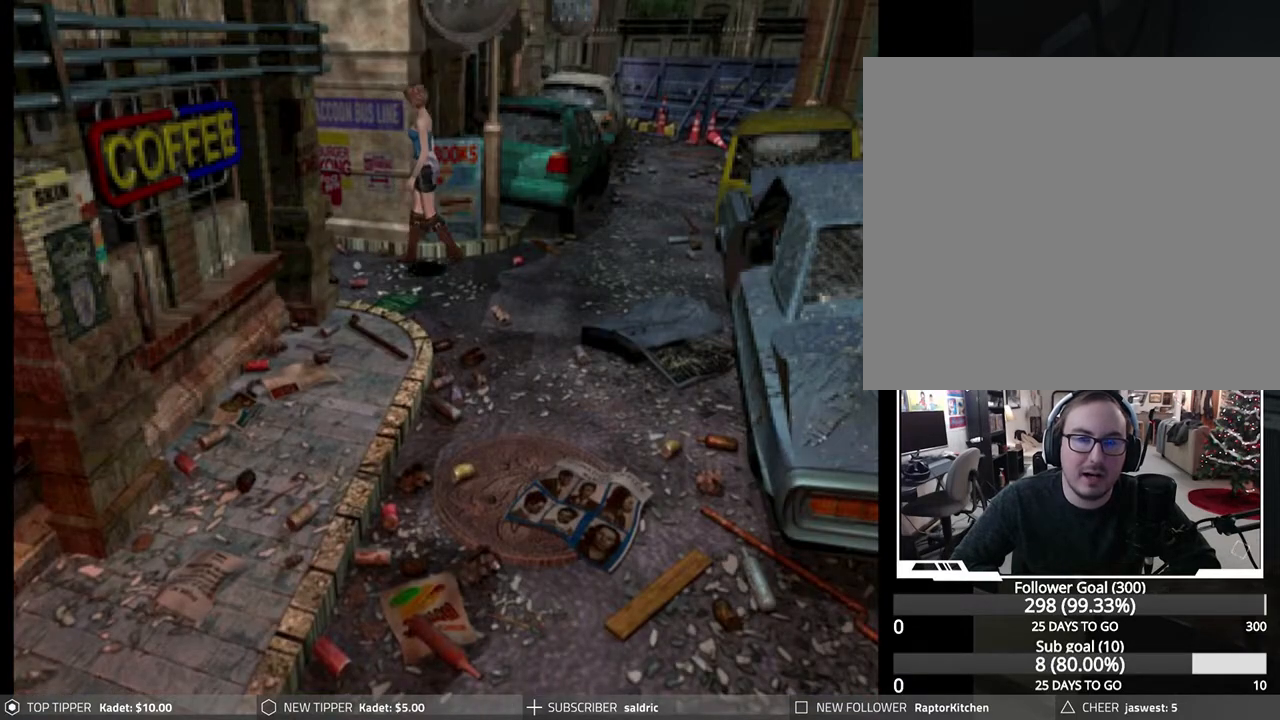
{"buttons": ["DPAD_DOWN"], "left_stick": "center", "events": []}
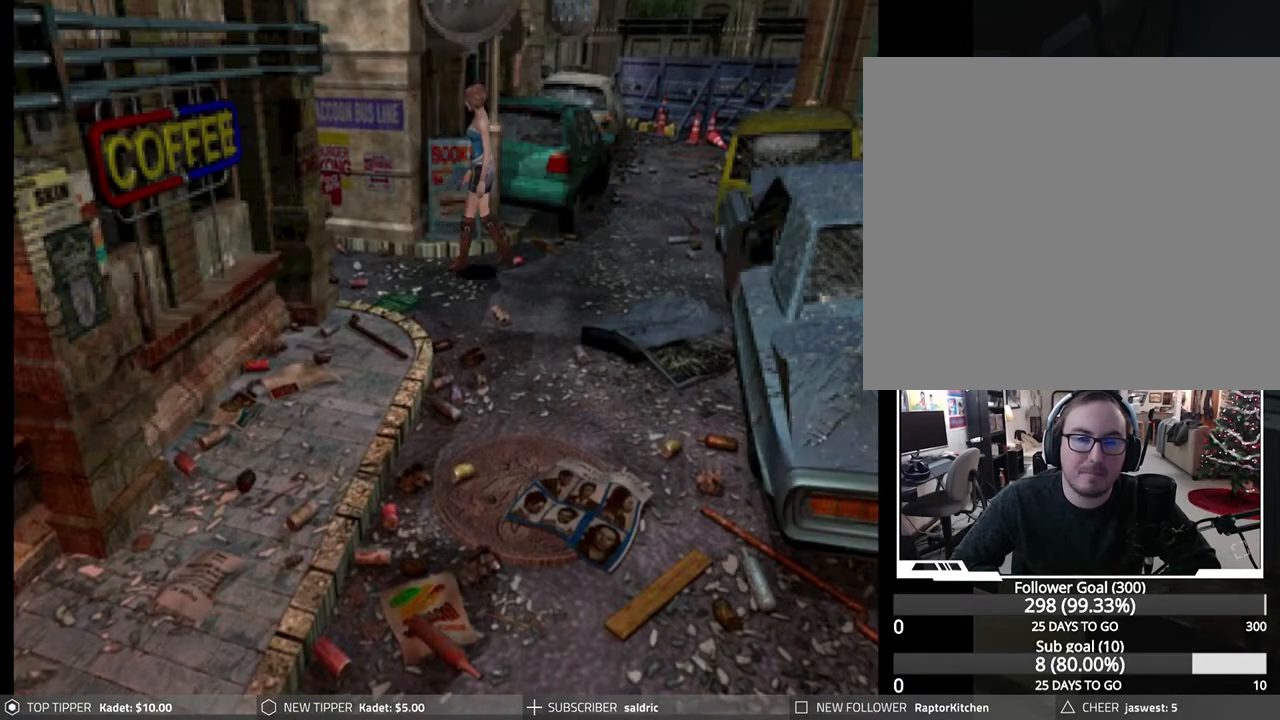
{"buttons": ["DPAD_DOWN"], "left_stick": "center", "events": [[317, "DPAD_LEFT", "down"], [483, "DPAD_LEFT", "up"]]}
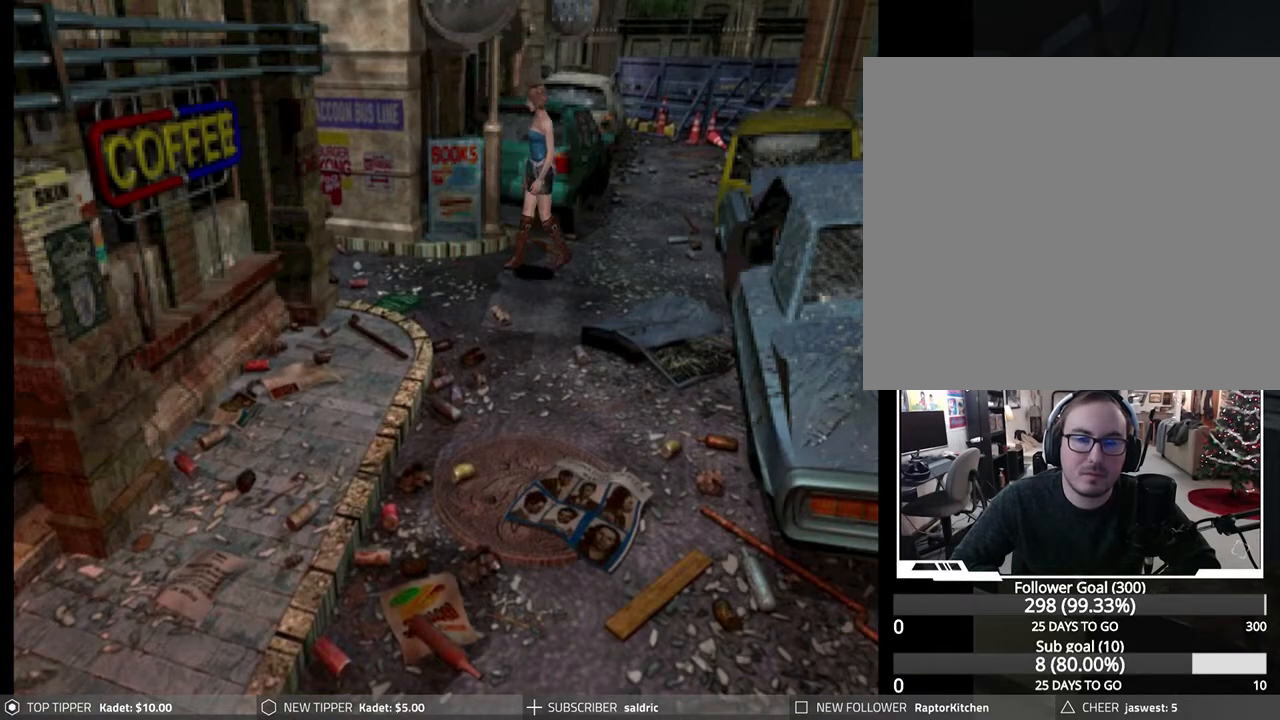
{"buttons": ["DPAD_DOWN"], "left_stick": "center", "events": []}
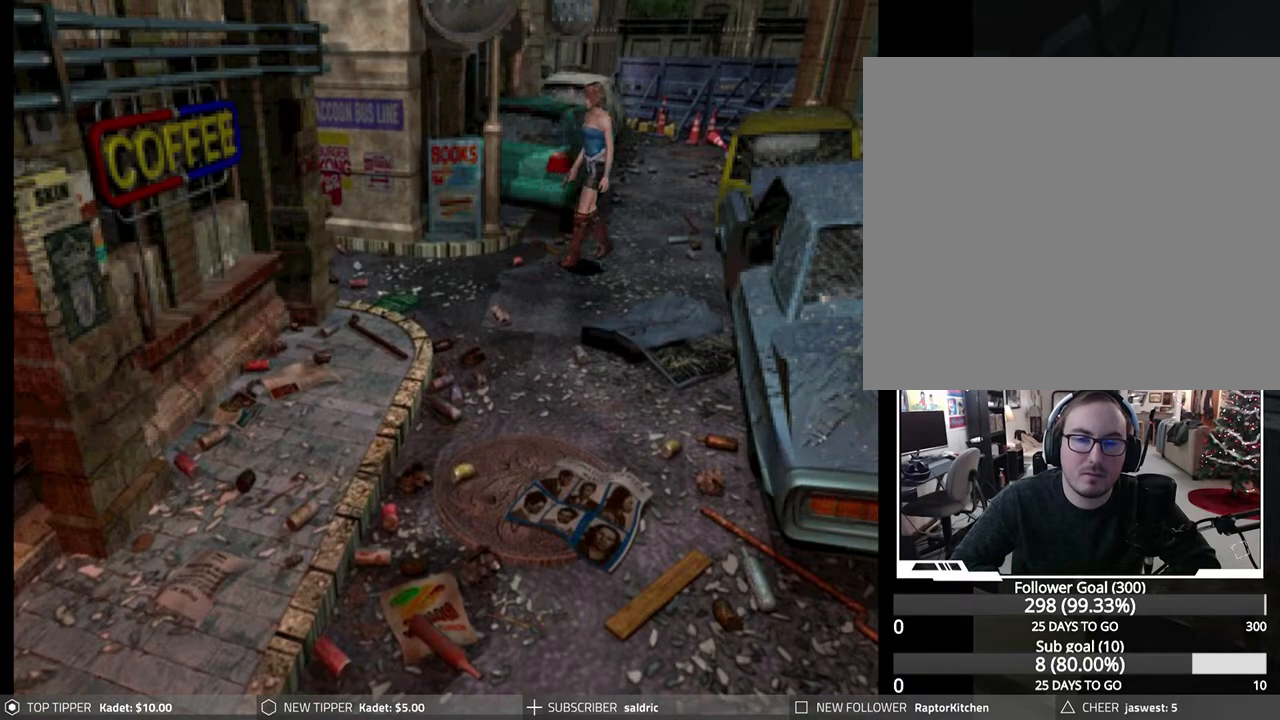
{"buttons": ["DPAD_DOWN", "DPAD_LEFT"], "left_stick": "center", "events": [[317, "DPAD_LEFT", "down"]]}
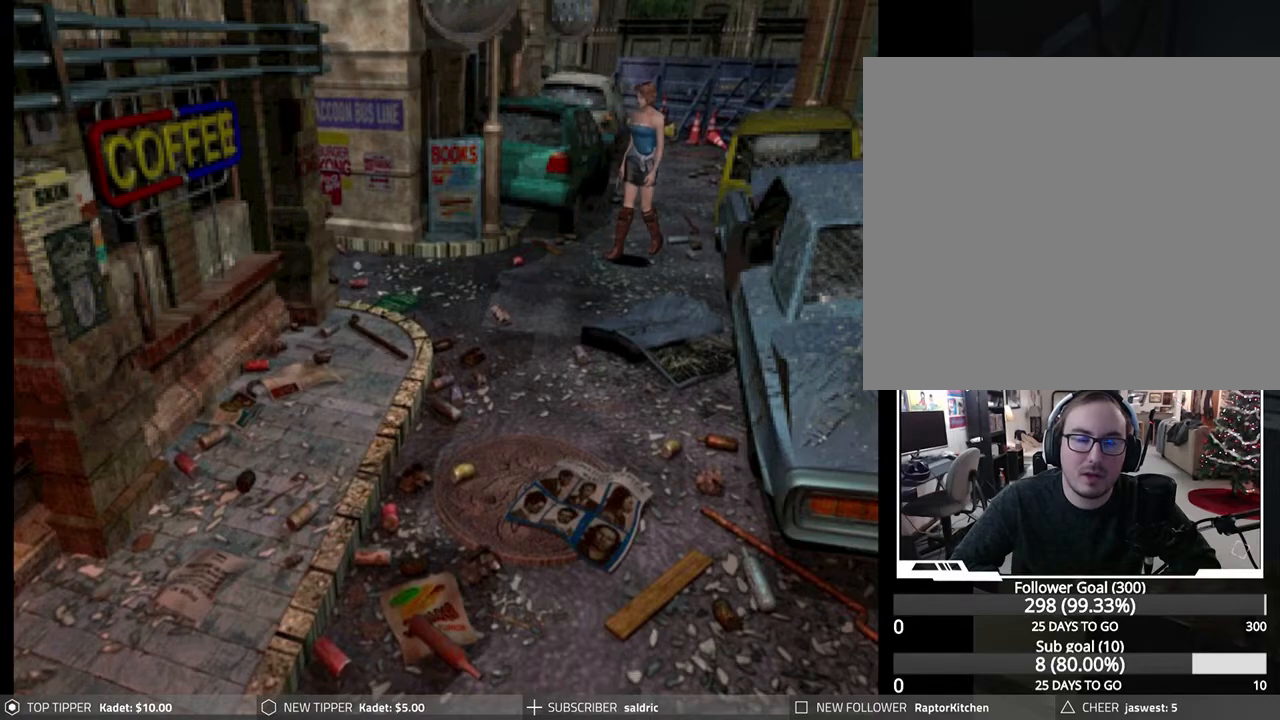
{"buttons": ["DPAD_DOWN"], "left_stick": "center", "events": [[150, "DPAD_LEFT", "up"]]}
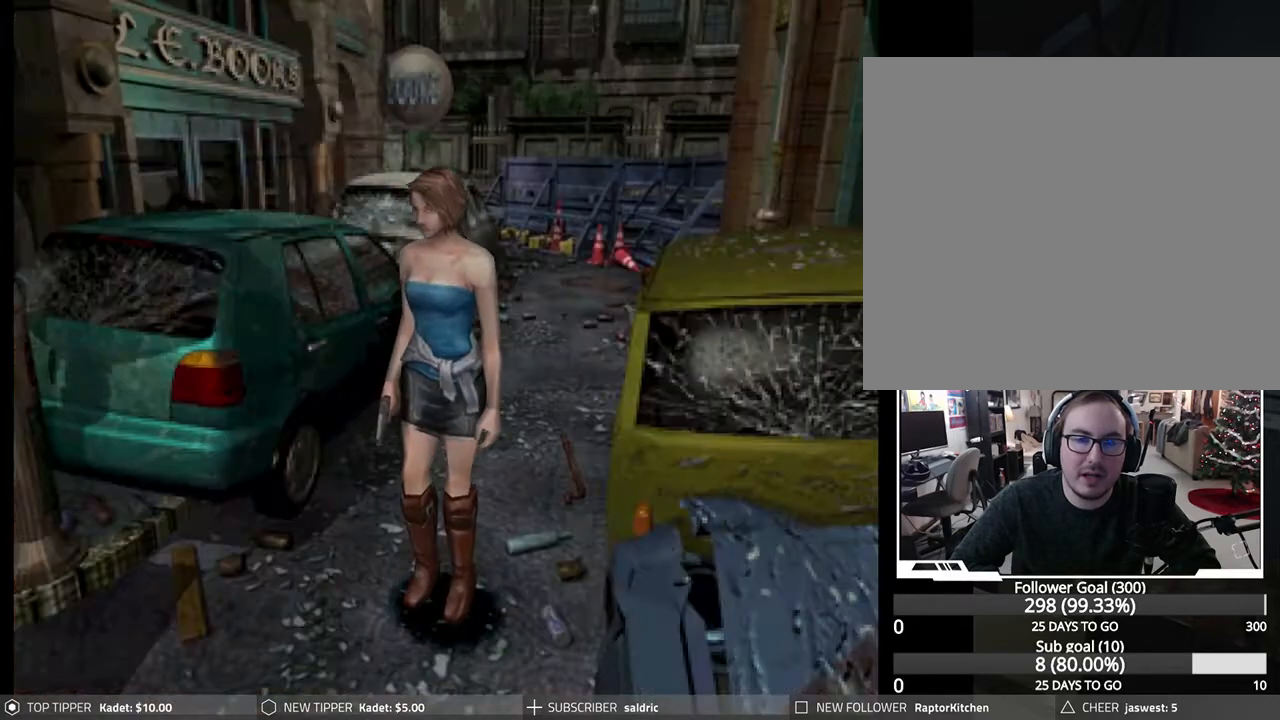
{"buttons": ["DPAD_DOWN"], "left_stick": "center", "events": [[300, "DPAD_LEFT", "down"], [467, "DPAD_LEFT", "up"]]}
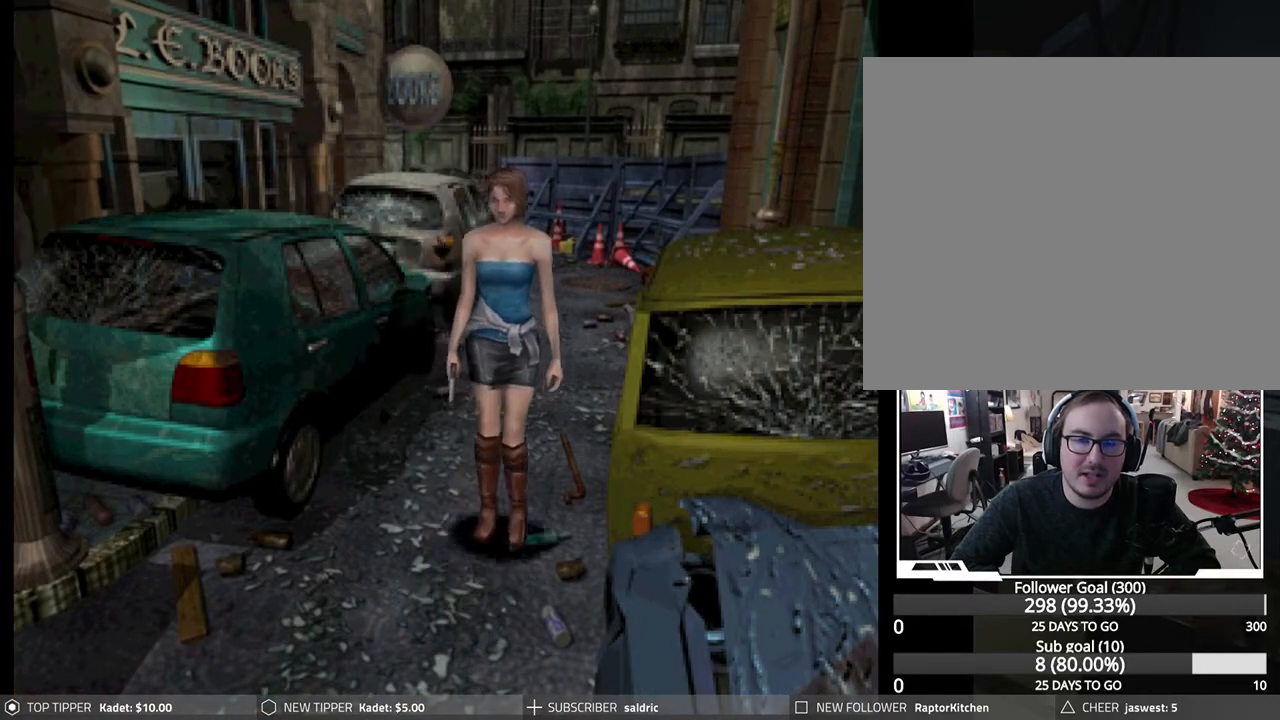
{"buttons": ["DPAD_DOWN"], "left_stick": "center", "events": []}
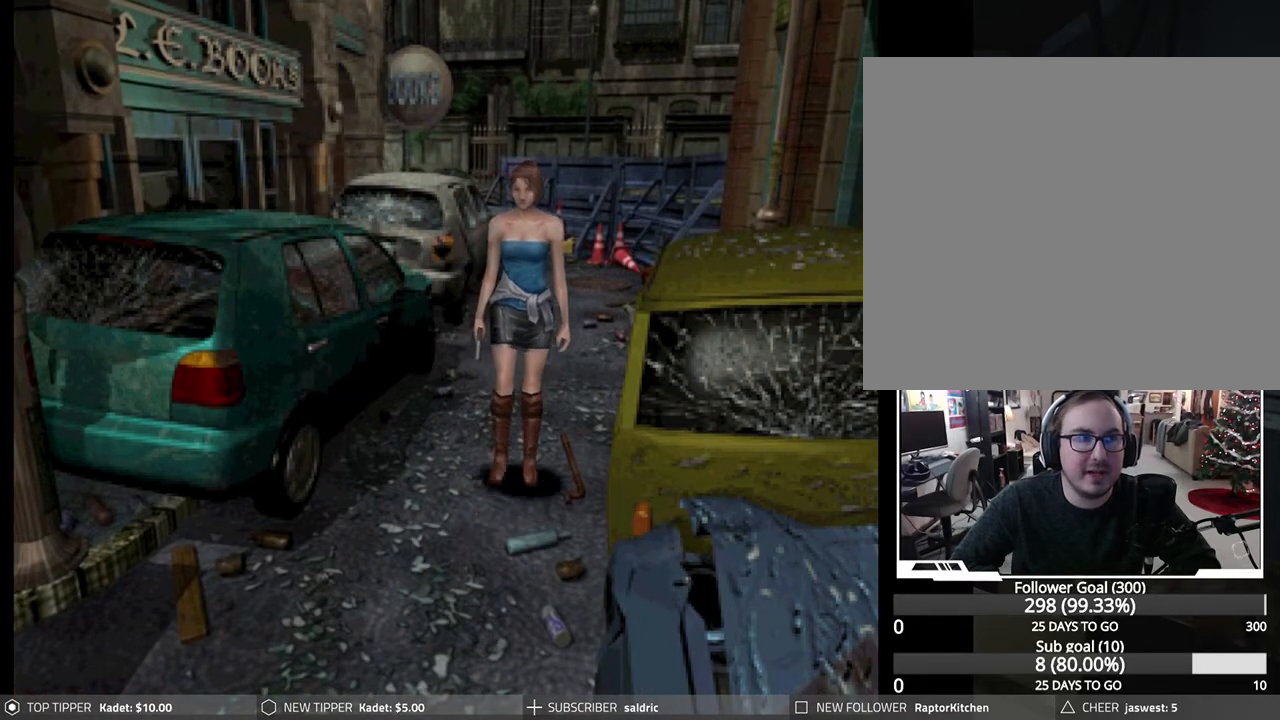
{"buttons": ["DPAD_DOWN"], "left_stick": "center", "events": [[50, "DPAD_LEFT", "down"], [183, "DPAD_LEFT", "up"]]}
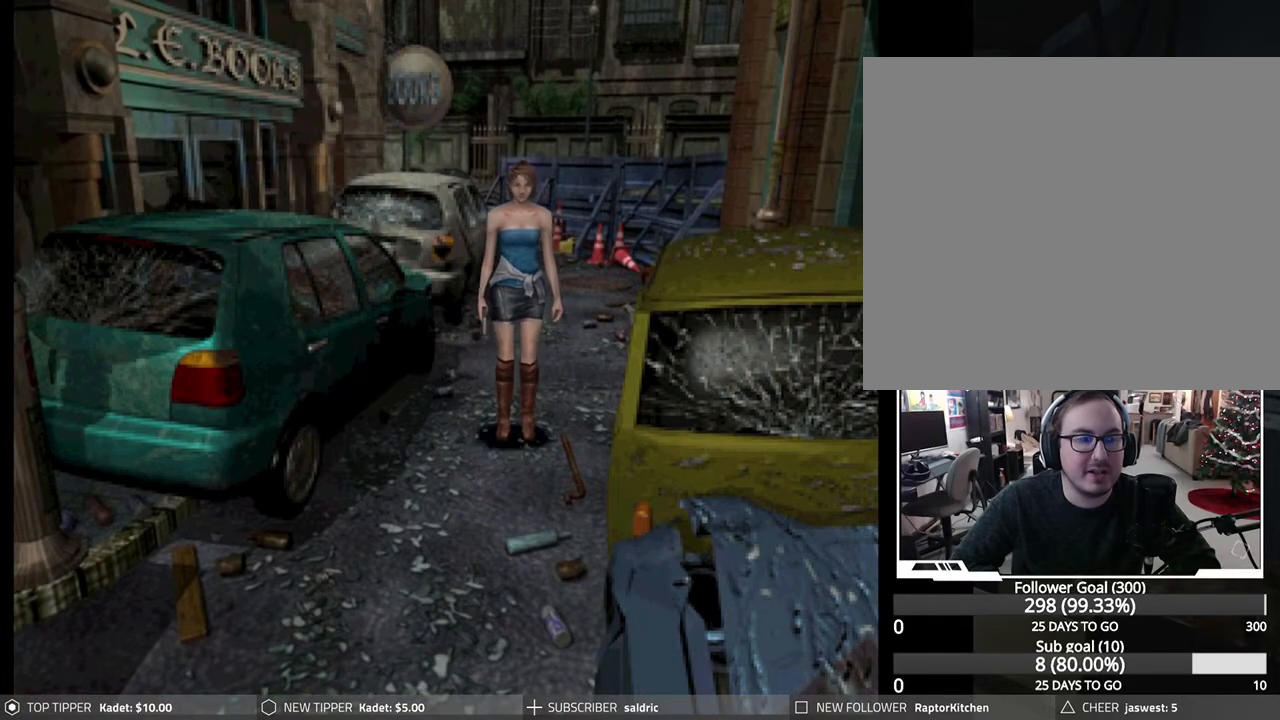
{"buttons": ["DPAD_DOWN"], "left_stick": "center", "events": []}
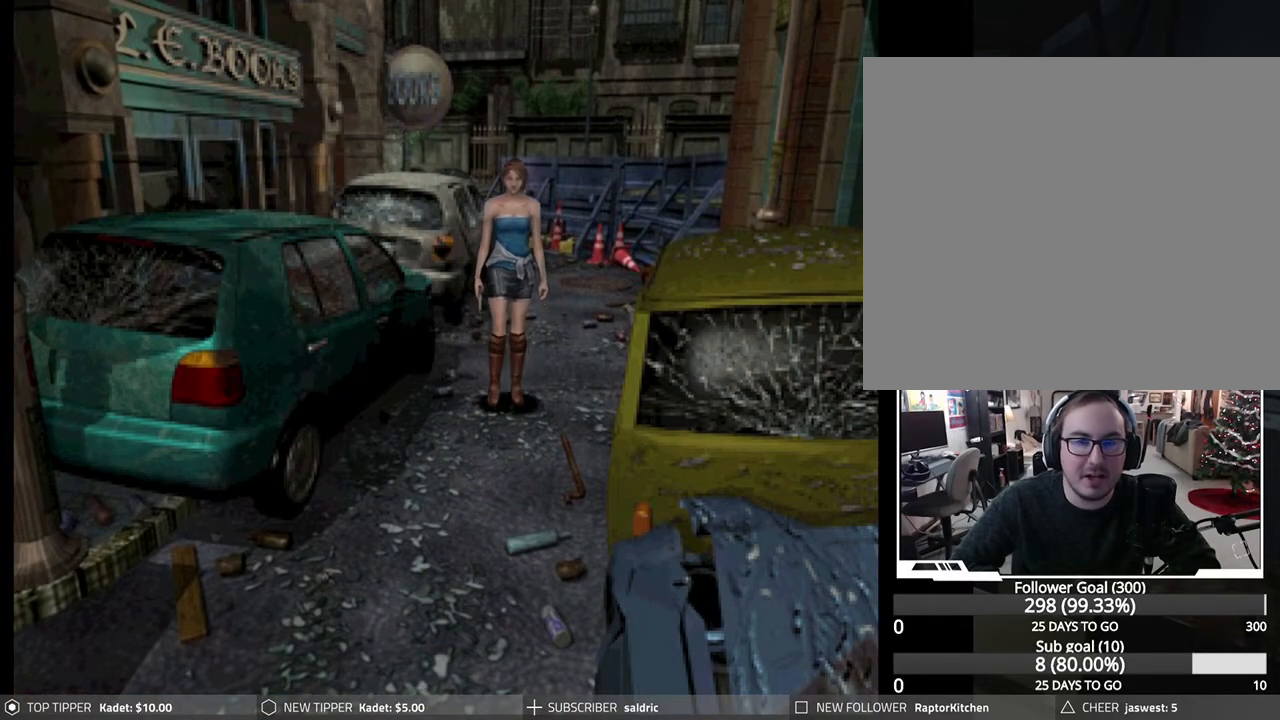
{"buttons": ["DPAD_DOWN"], "left_stick": "center", "events": []}
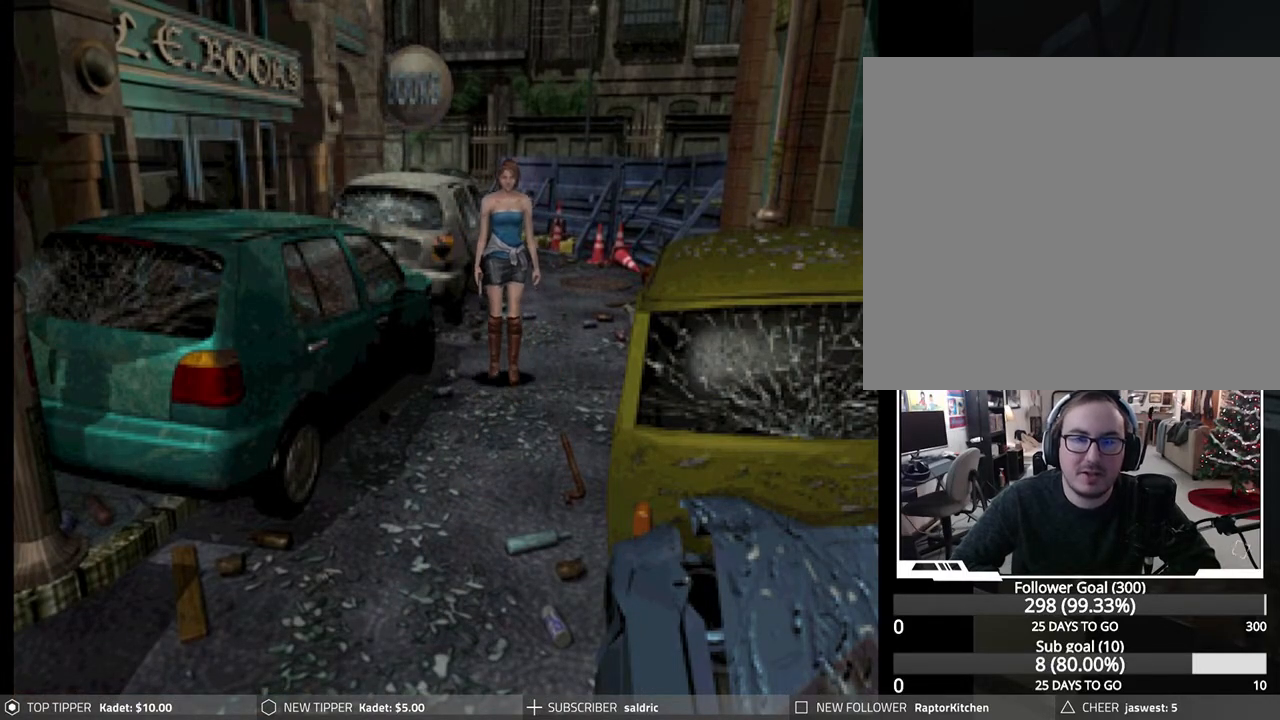
{"buttons": ["DPAD_DOWN"], "left_stick": "center", "events": []}
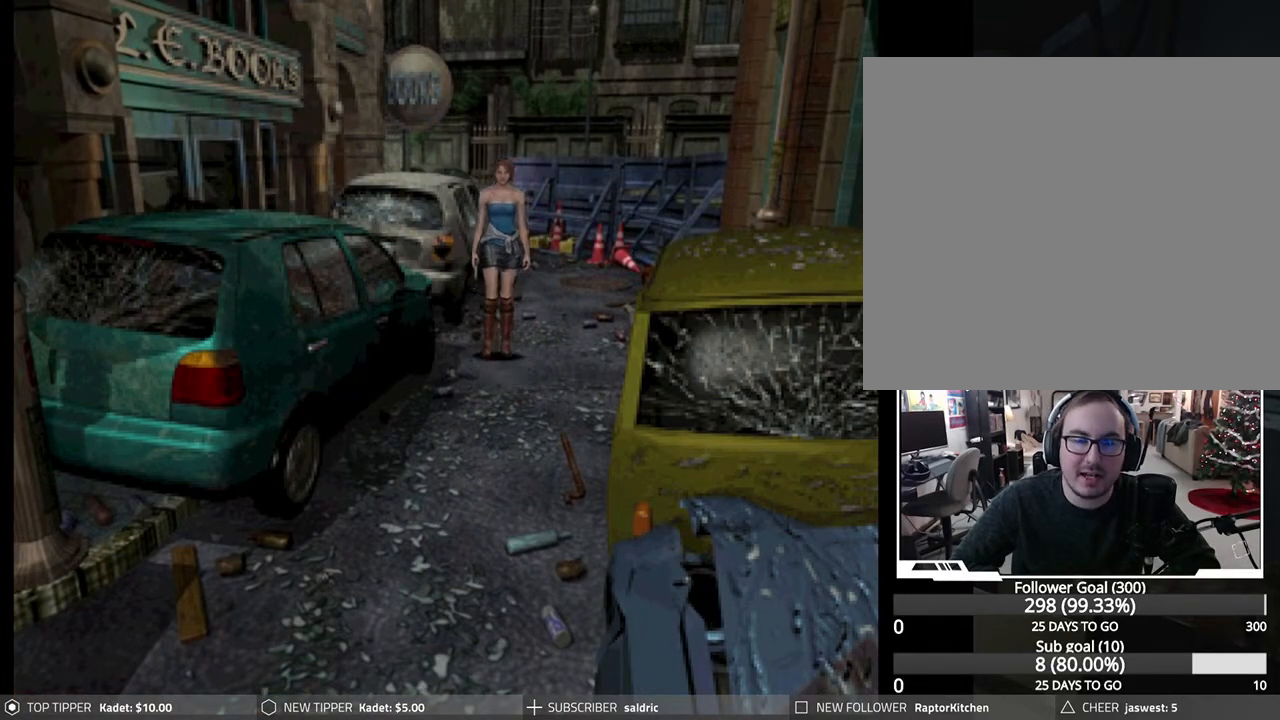
{"buttons": ["DPAD_DOWN"], "left_stick": "center", "events": []}
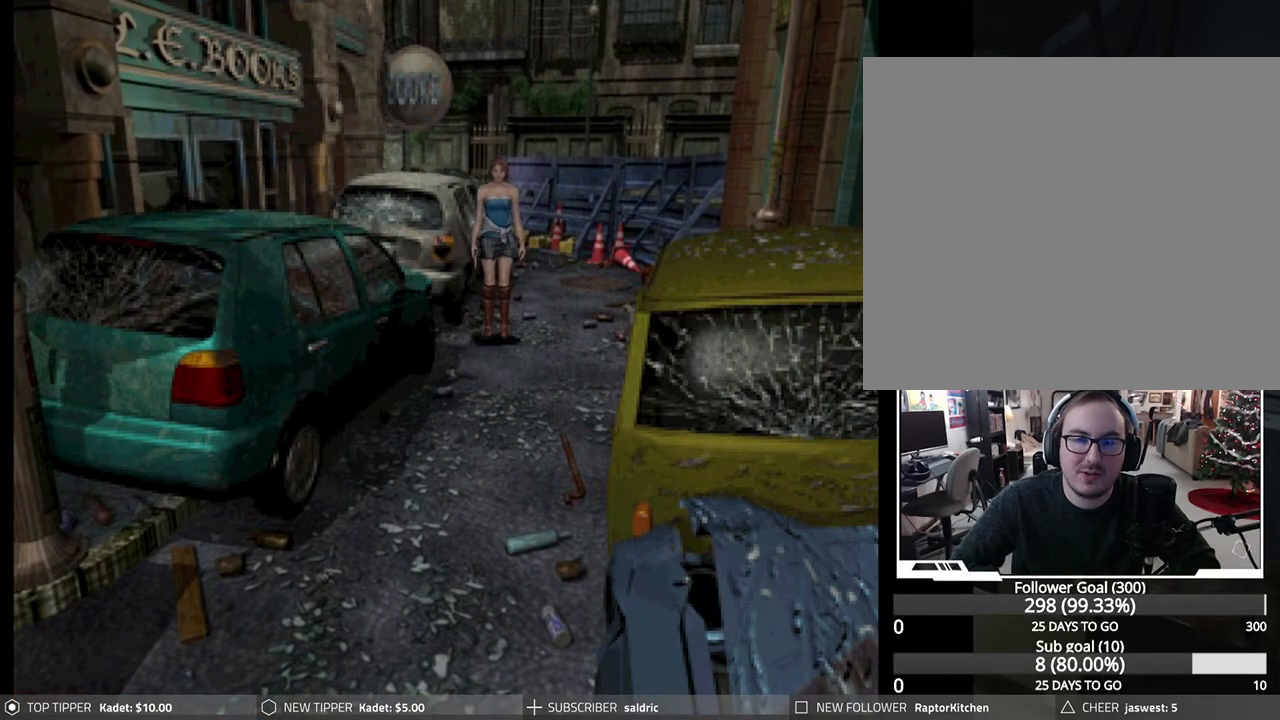
{"buttons": ["DPAD_DOWN"], "left_stick": "center", "events": []}